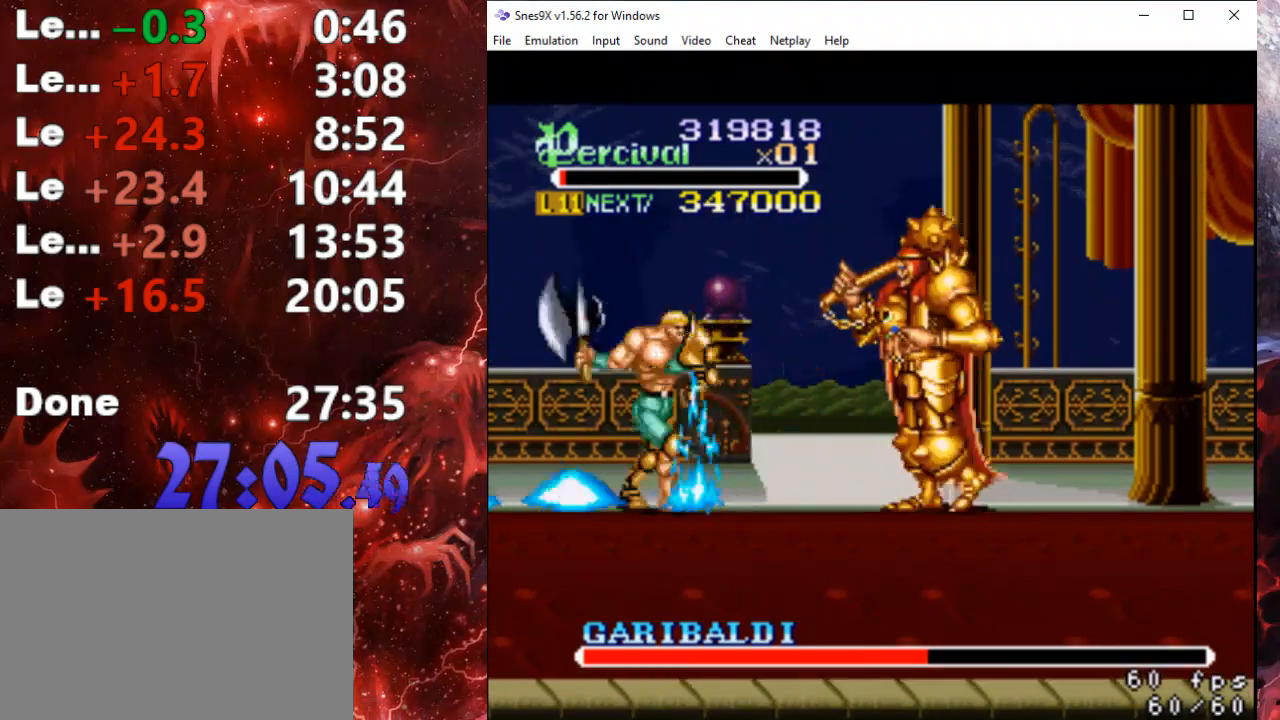
Gameplay with a controller (Xbox layout); each line is a JSON object with the inputs held at the frame after it. "events" lists button and stick changes between this image and that frame as [ms after this image, input, new state], when the widget could be followed in between. Not read: left_stick right_stick.
{"buttons": ["X"], "events": [[67, "DPAD_RIGHT", "up"], [100, "DPAD_RIGHT", "down"], [233, "X", "down"], [333, "DPAD_RIGHT", "up"]]}
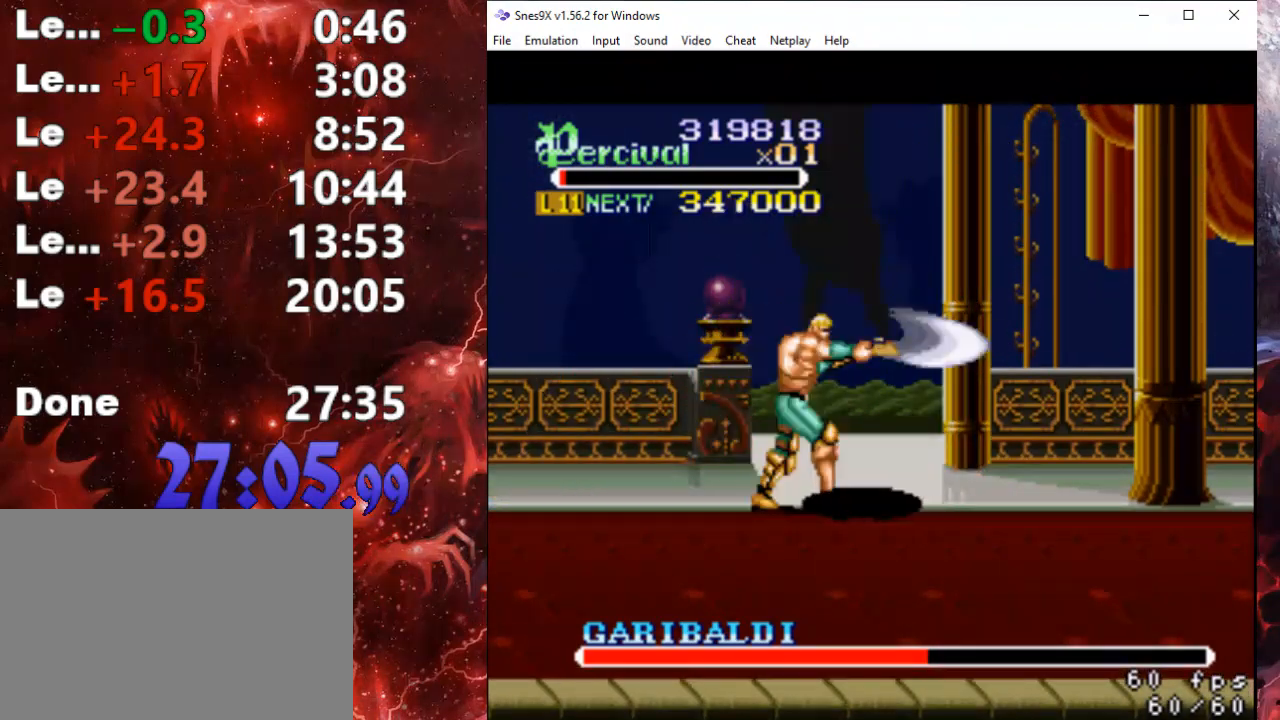
{"buttons": ["Y"], "events": [[167, "X", "up"], [500, "Y", "down"]]}
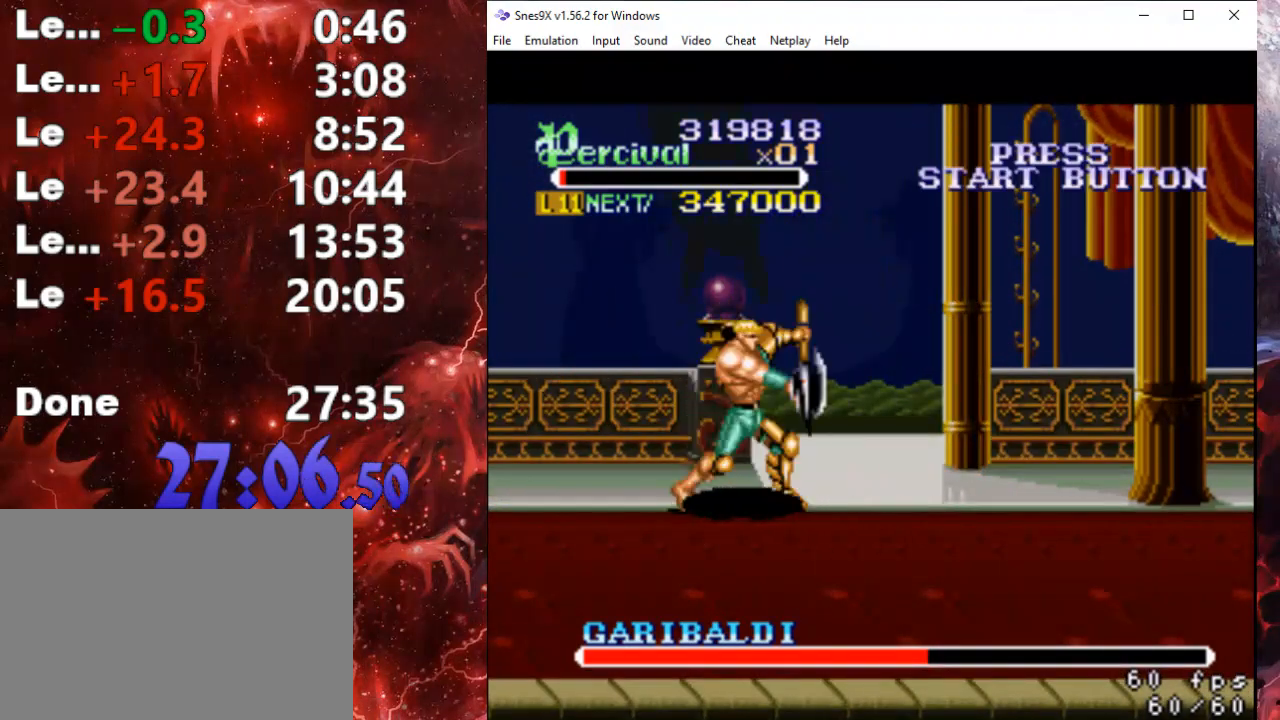
{"buttons": ["Y"], "events": []}
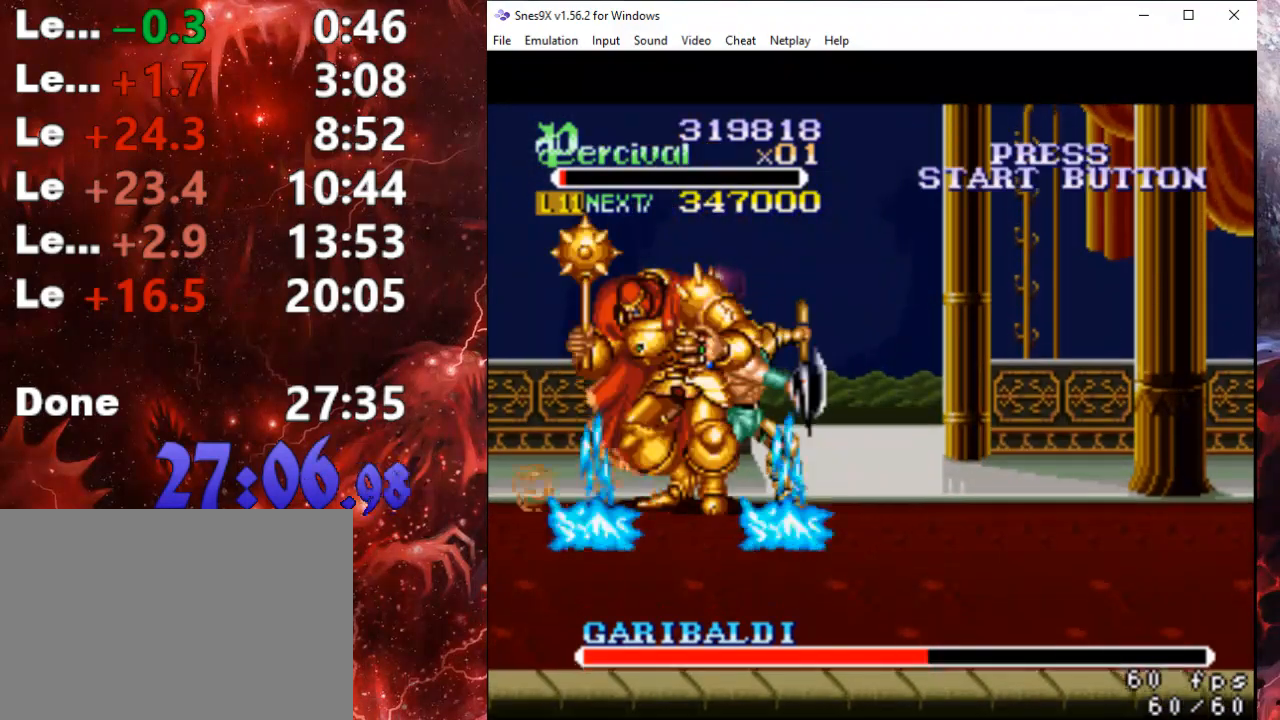
{"buttons": [], "events": [[367, "Y", "up"]]}
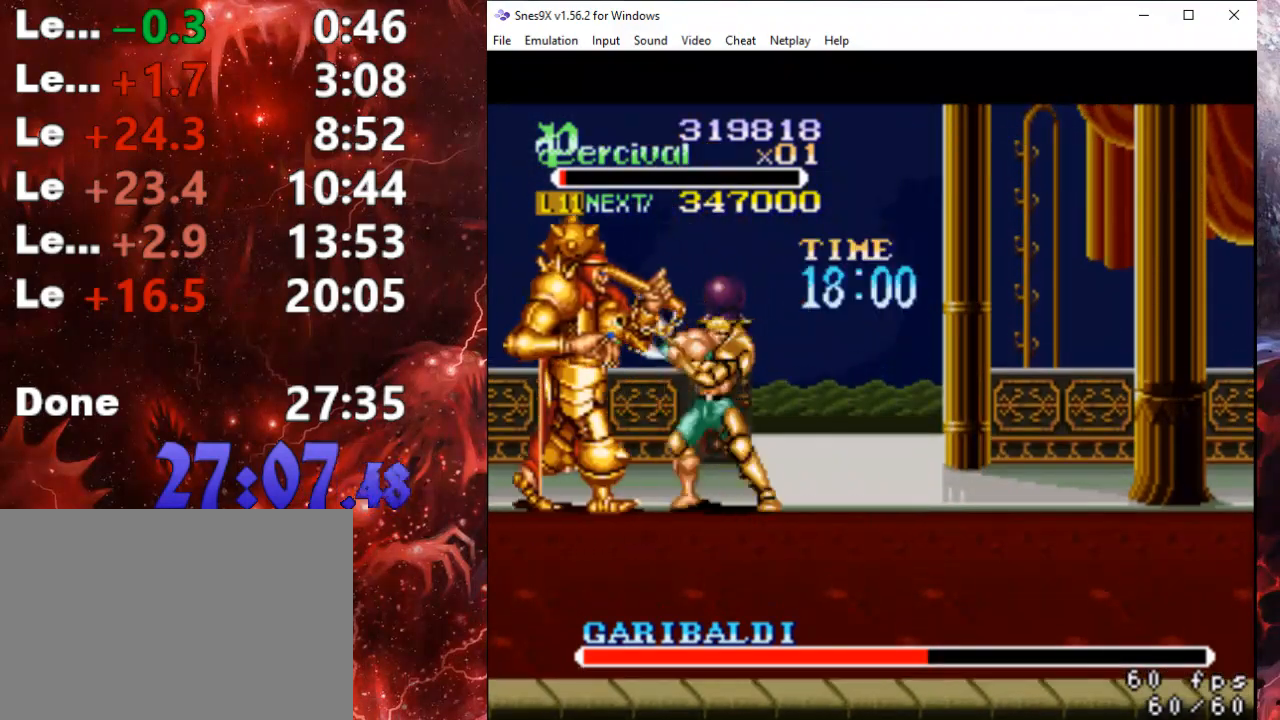
{"buttons": ["Y"], "events": [[67, "DPAD_LEFT", "down"], [167, "X", "down"], [200, "Y", "down"], [233, "DPAD_LEFT", "up"], [233, "X", "up"]]}
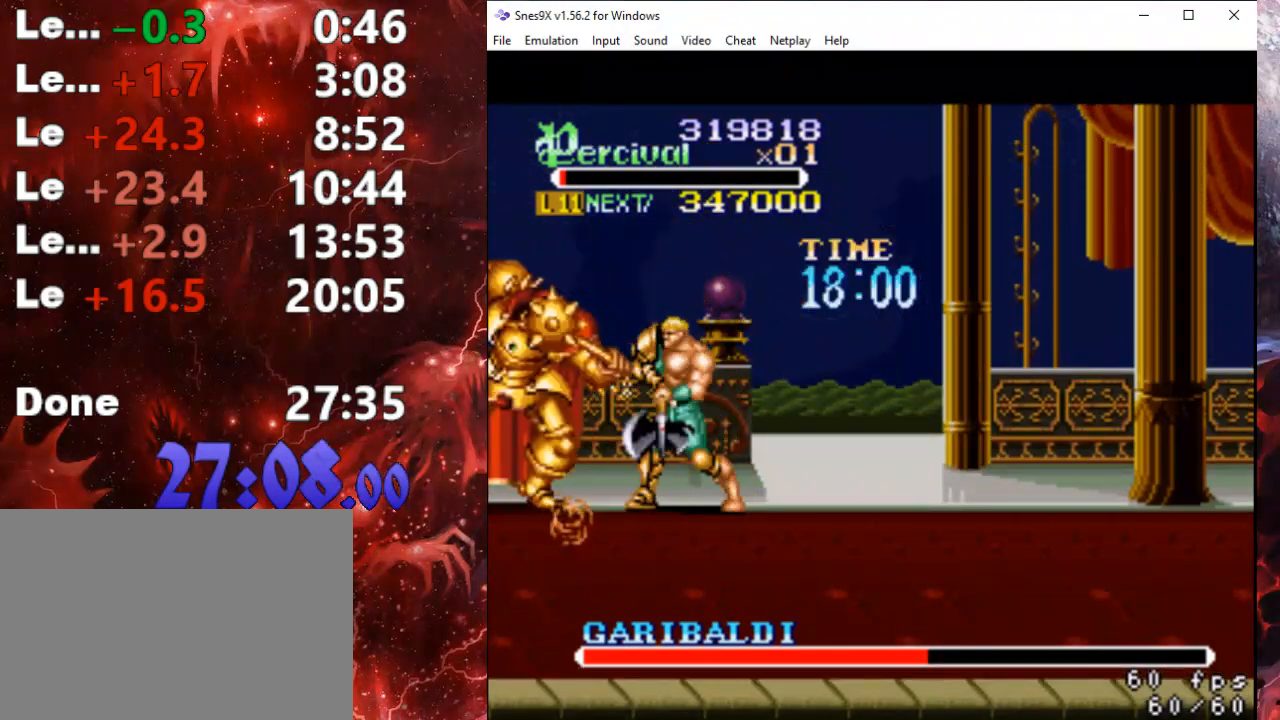
{"buttons": [], "events": [[133, "Y", "up"], [233, "DPAD_LEFT", "down"], [267, "X", "down"], [400, "DPAD_LEFT", "up"], [467, "X", "up"]]}
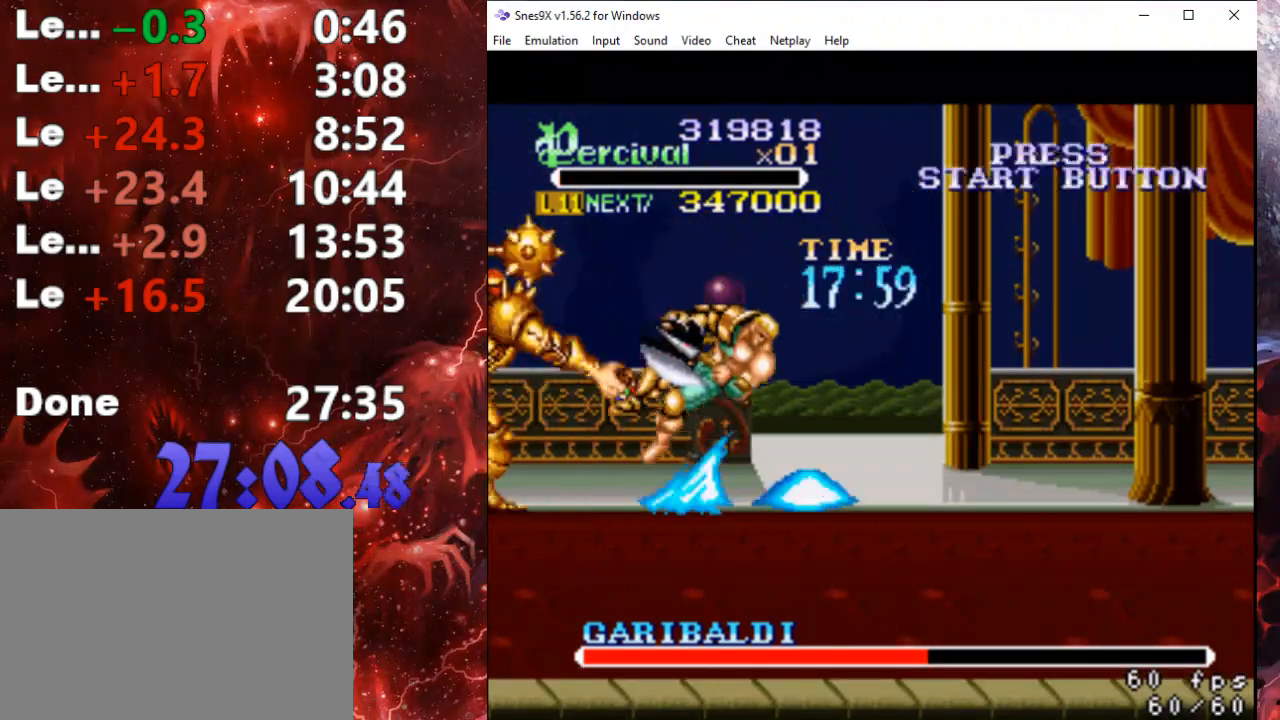
{"buttons": [], "events": []}
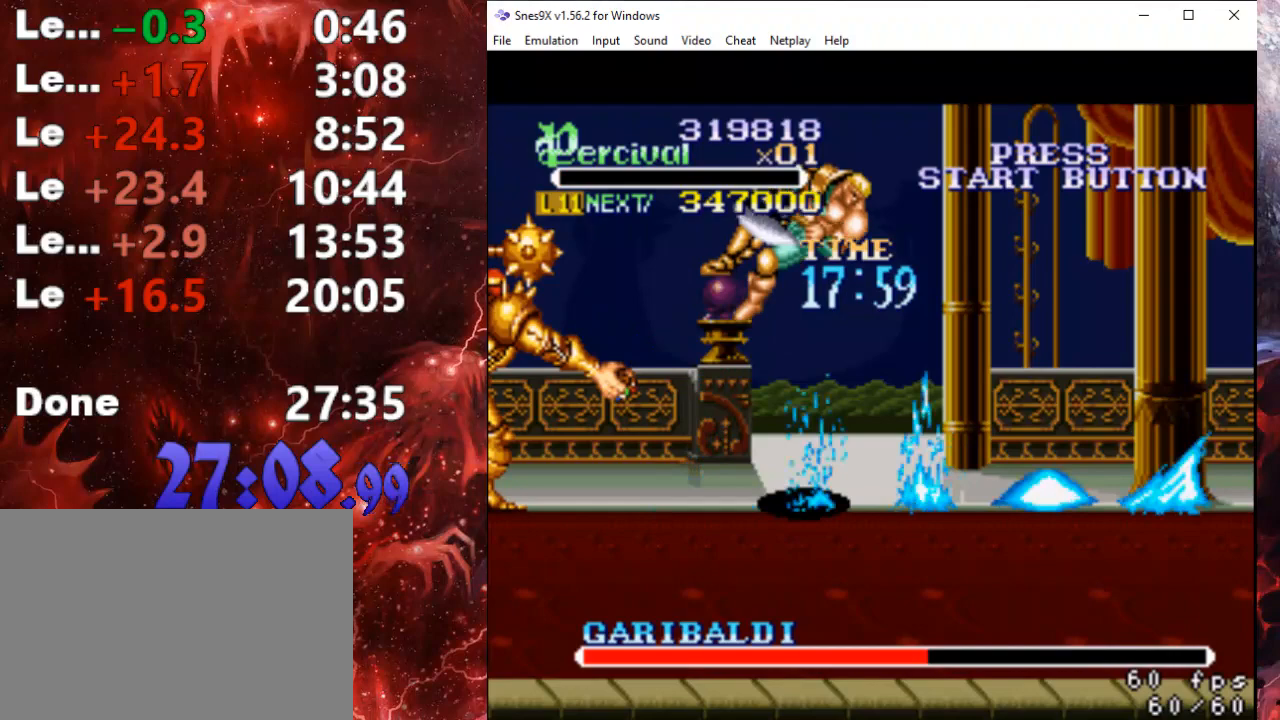
{"buttons": [], "events": []}
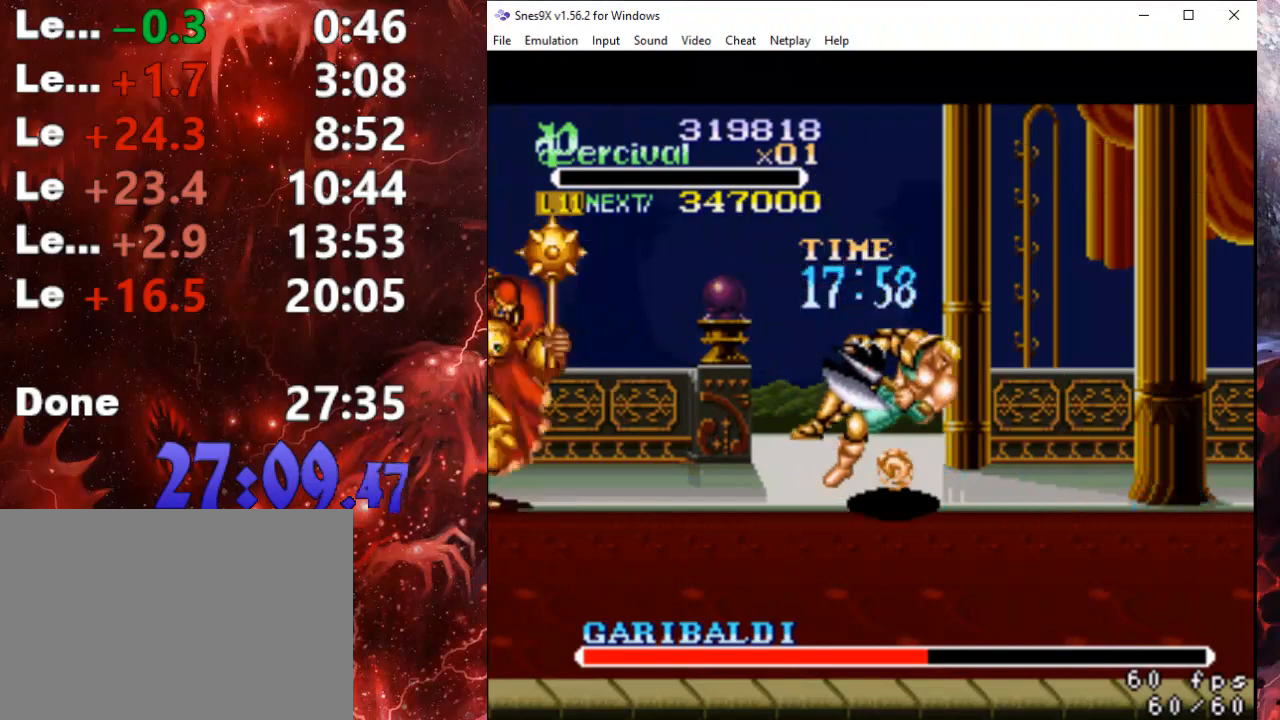
{"buttons": [], "events": []}
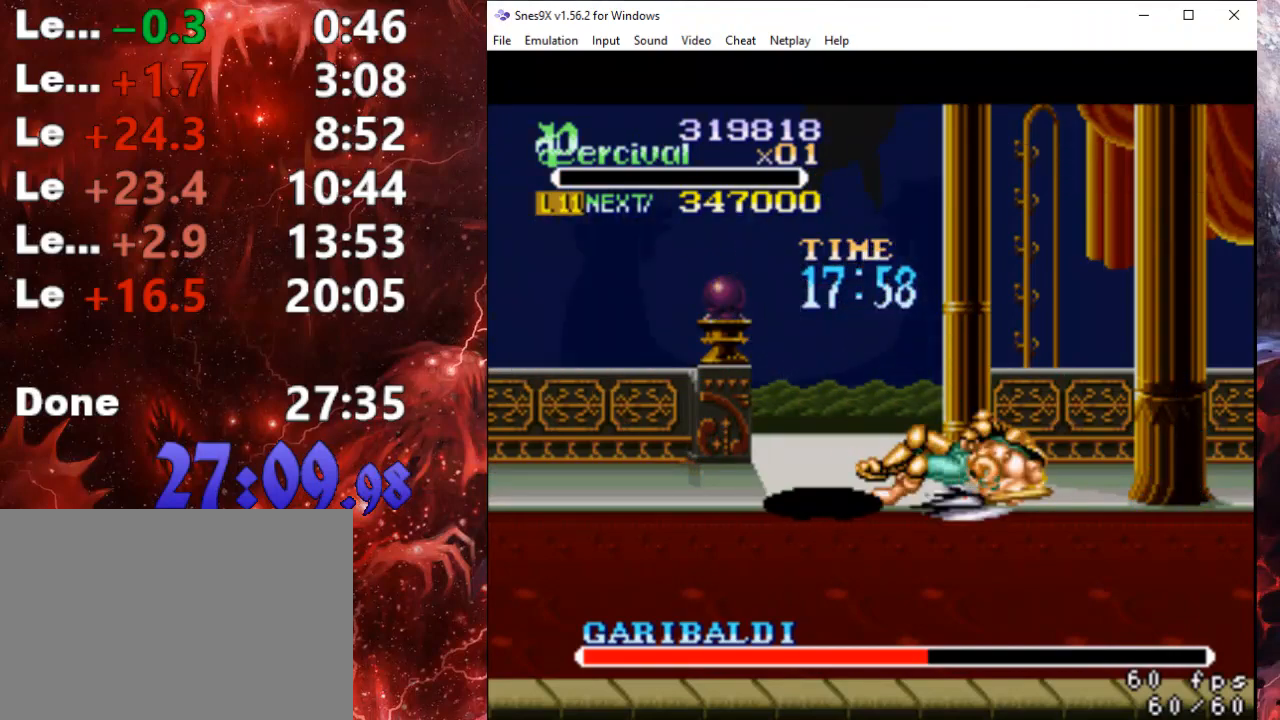
{"buttons": [], "events": []}
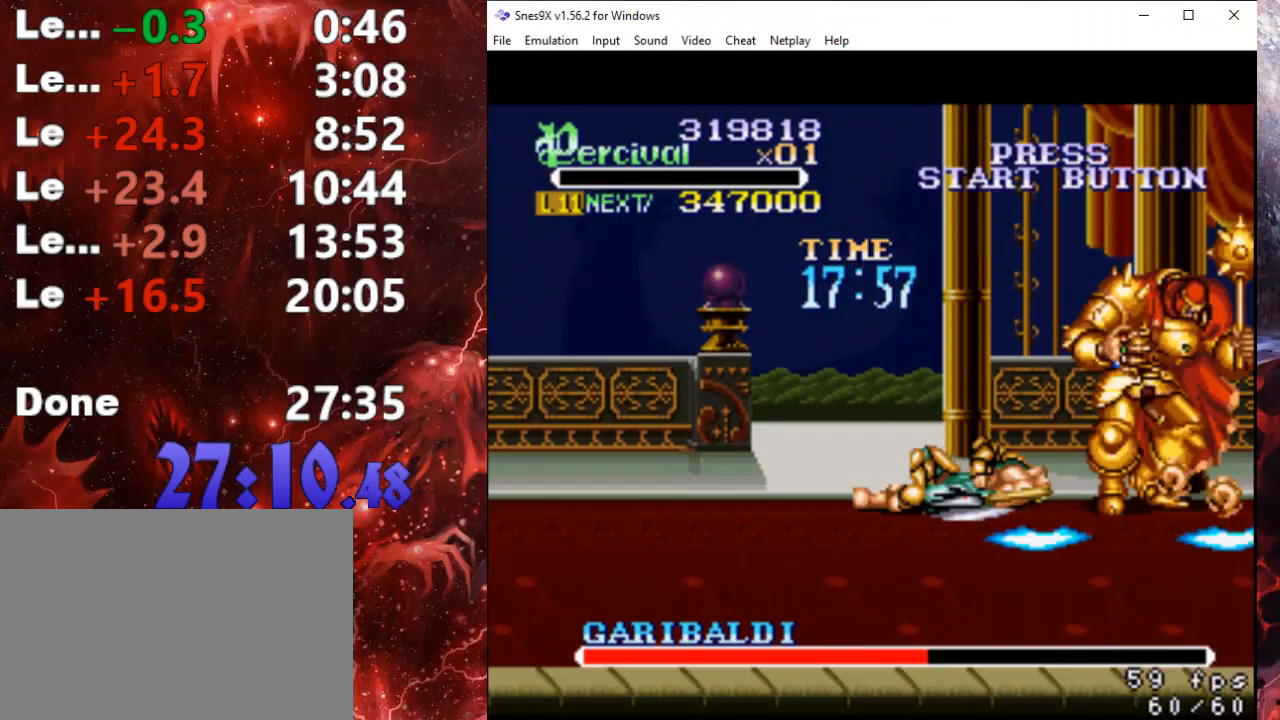
{"buttons": [], "events": []}
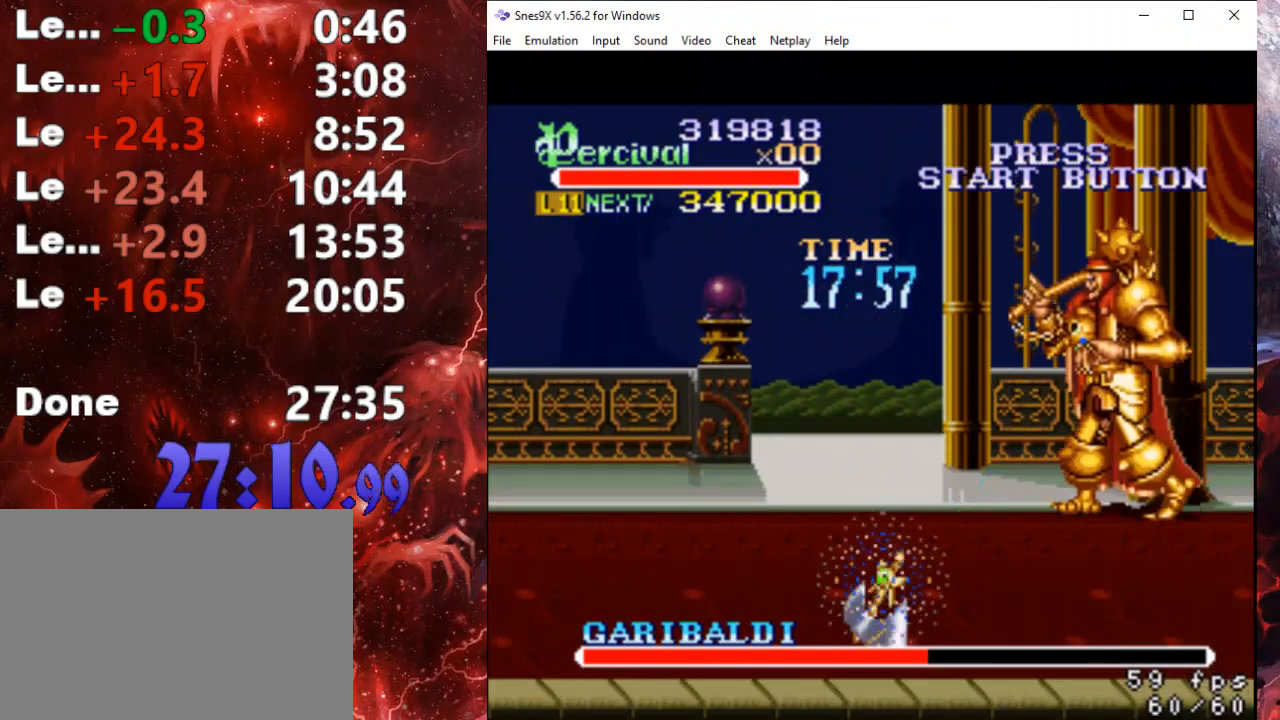
{"buttons": [], "events": []}
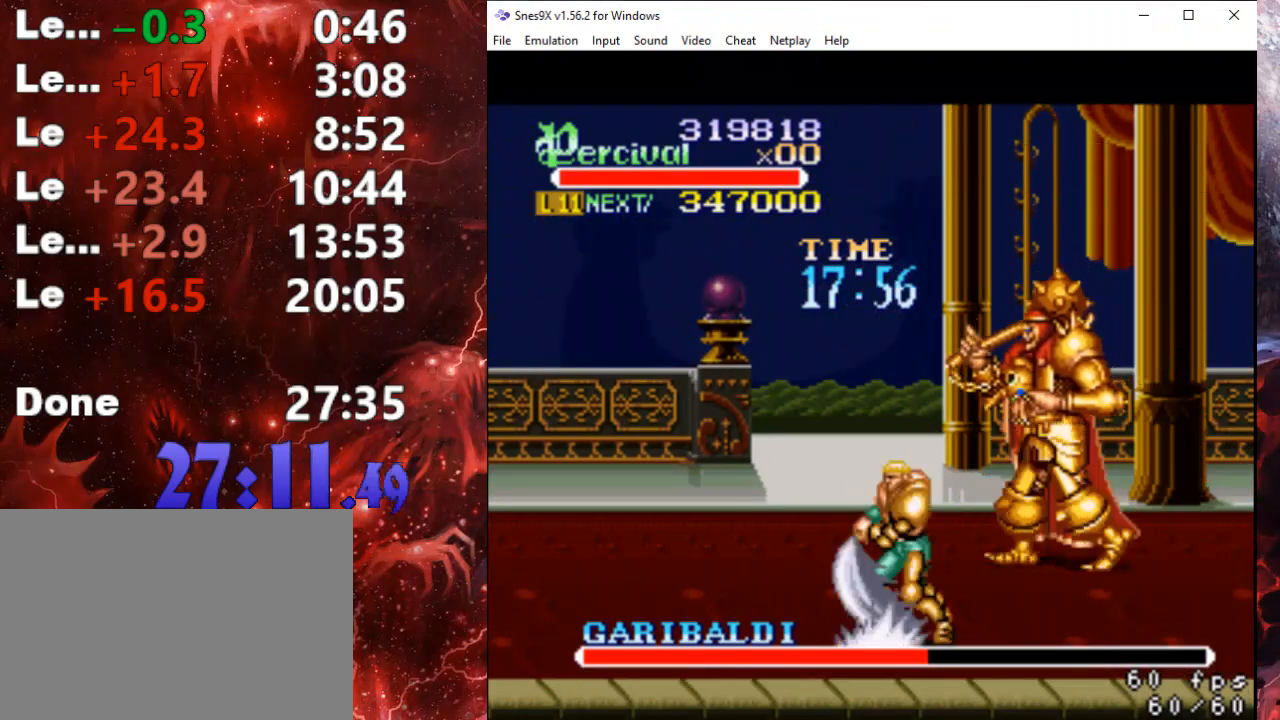
{"buttons": ["DPAD_UP", "DPAD_RIGHT"], "events": [[200, "DPAD_UP", "down"], [233, "DPAD_RIGHT", "down"]]}
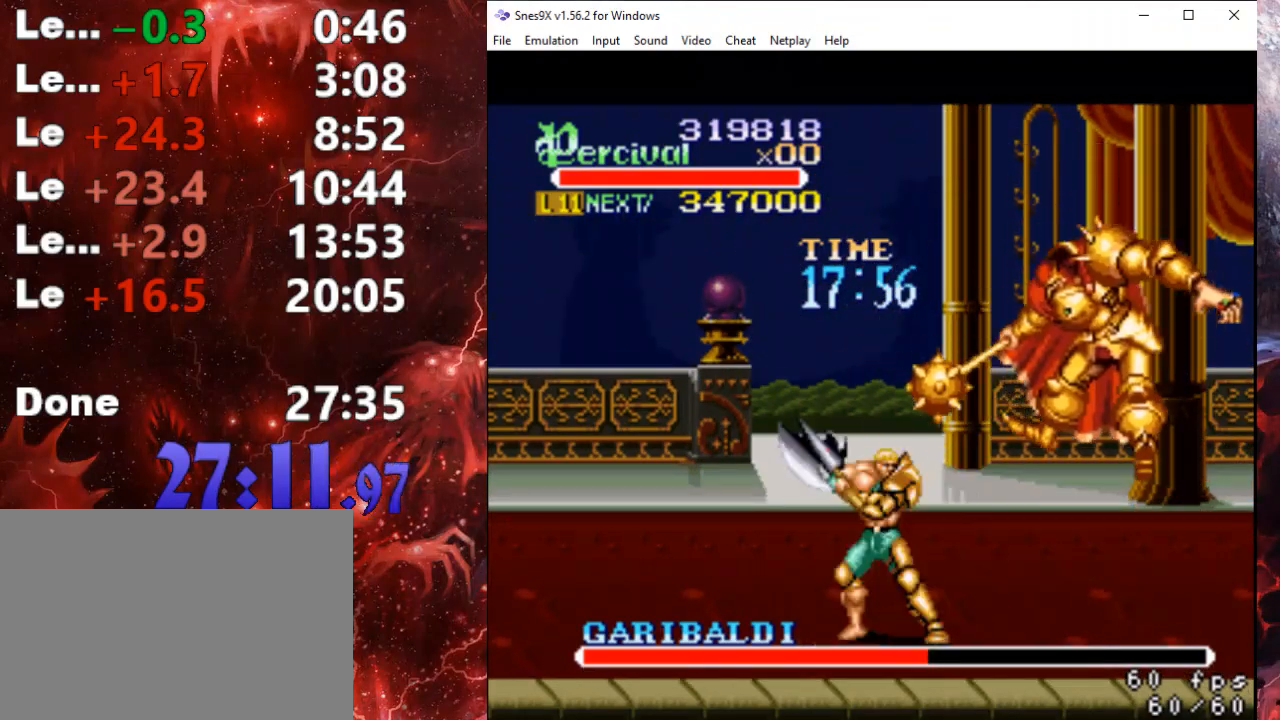
{"buttons": ["DPAD_UP"], "events": [[300, "DPAD_RIGHT", "up"]]}
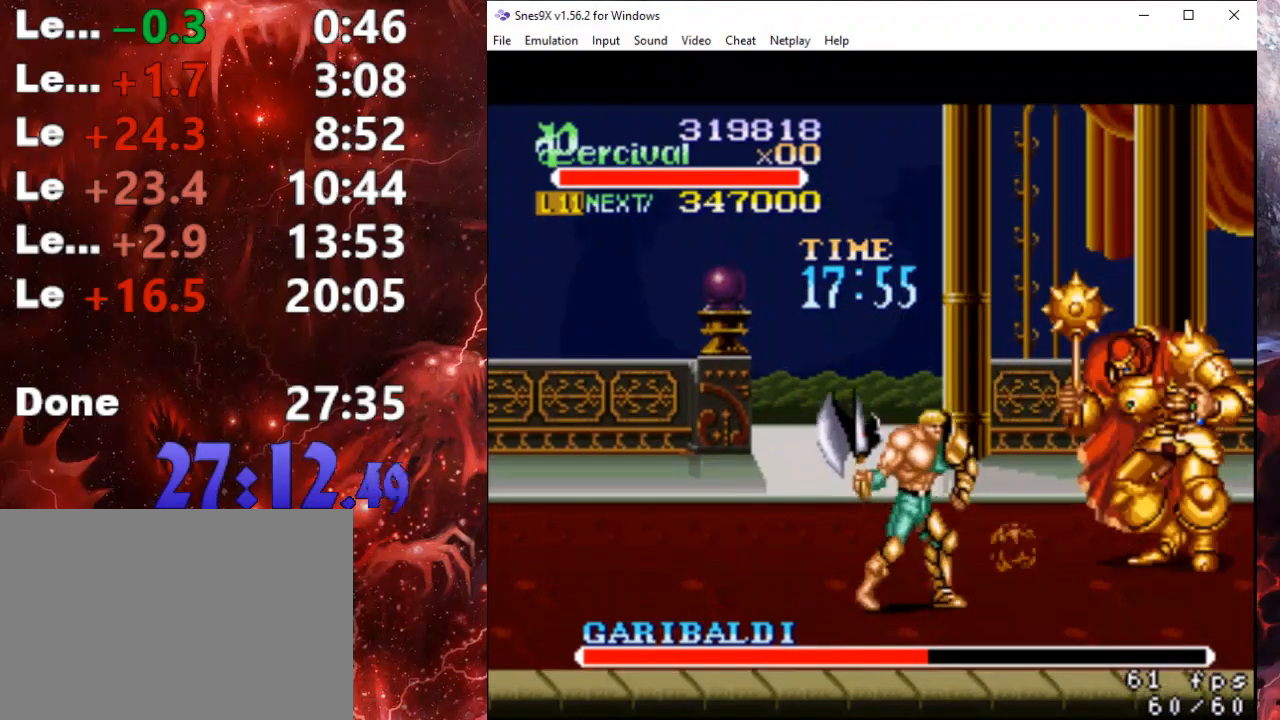
{"buttons": ["X"], "events": [[100, "DPAD_RIGHT", "down"], [367, "DPAD_UP", "up"], [467, "DPAD_RIGHT", "up"], [467, "X", "down"]]}
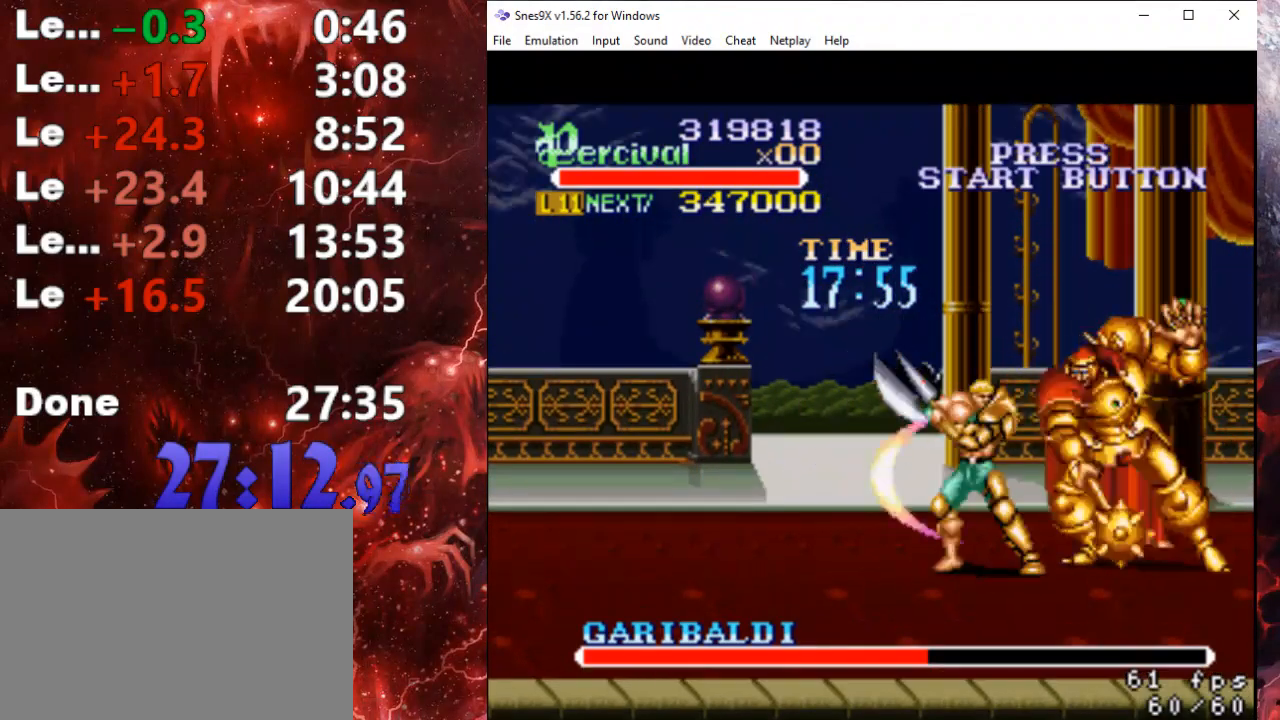
{"buttons": [], "events": [[33, "X", "up"], [67, "DPAD_RIGHT", "down"], [67, "X", "down"], [300, "DPAD_RIGHT", "up"], [400, "X", "up"]]}
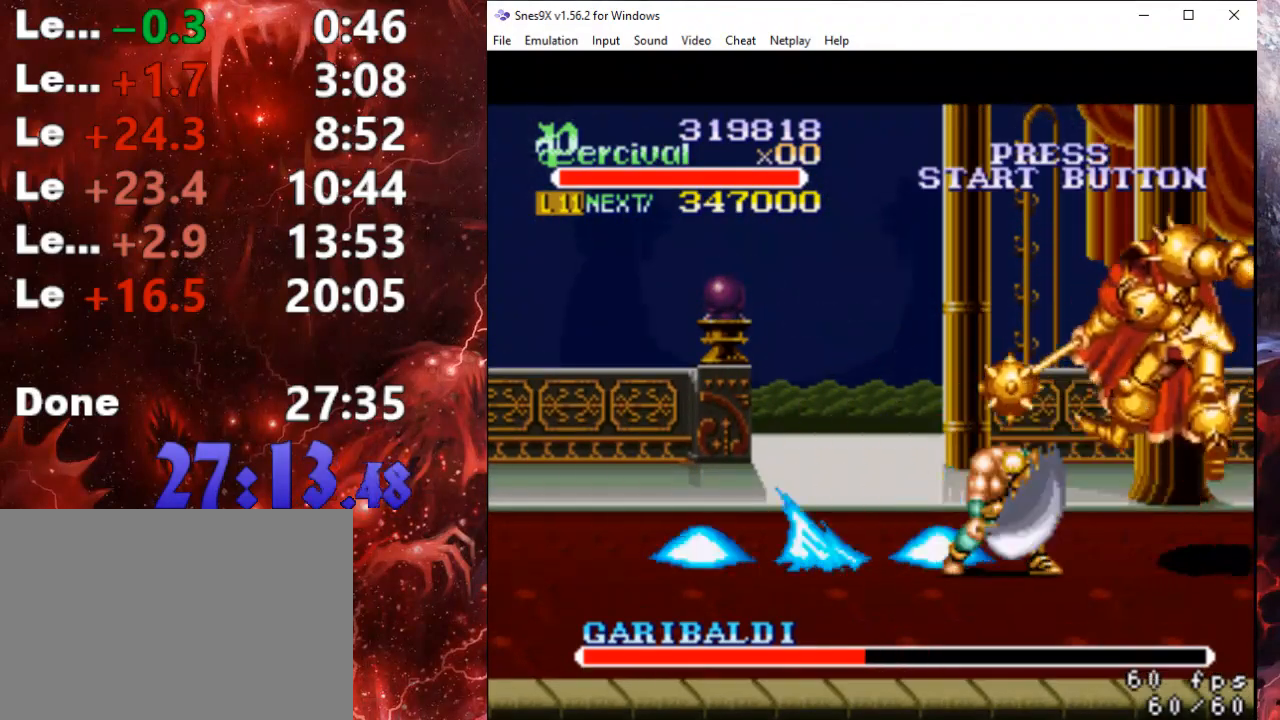
{"buttons": [], "events": [[400, "DPAD_RIGHT", "down"], [467, "DPAD_RIGHT", "up"]]}
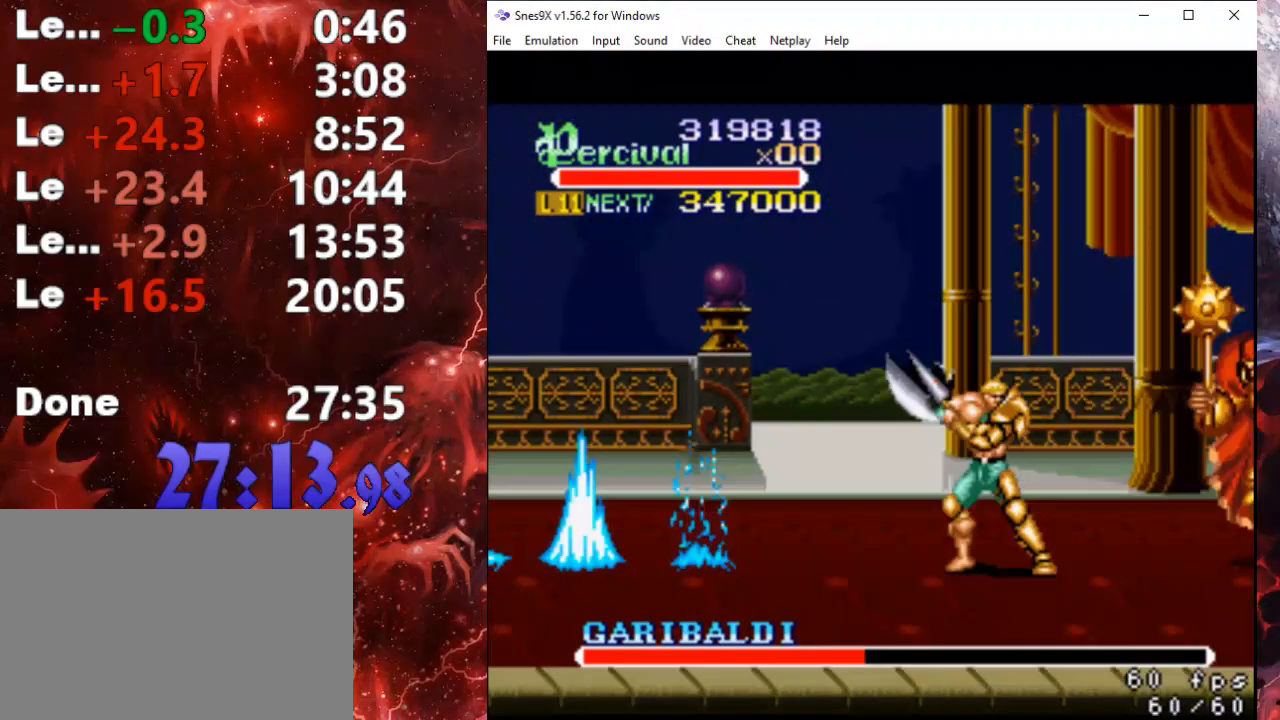
{"buttons": ["X"], "events": [[33, "DPAD_RIGHT", "down"], [133, "X", "down"], [200, "DPAD_RIGHT", "up"]]}
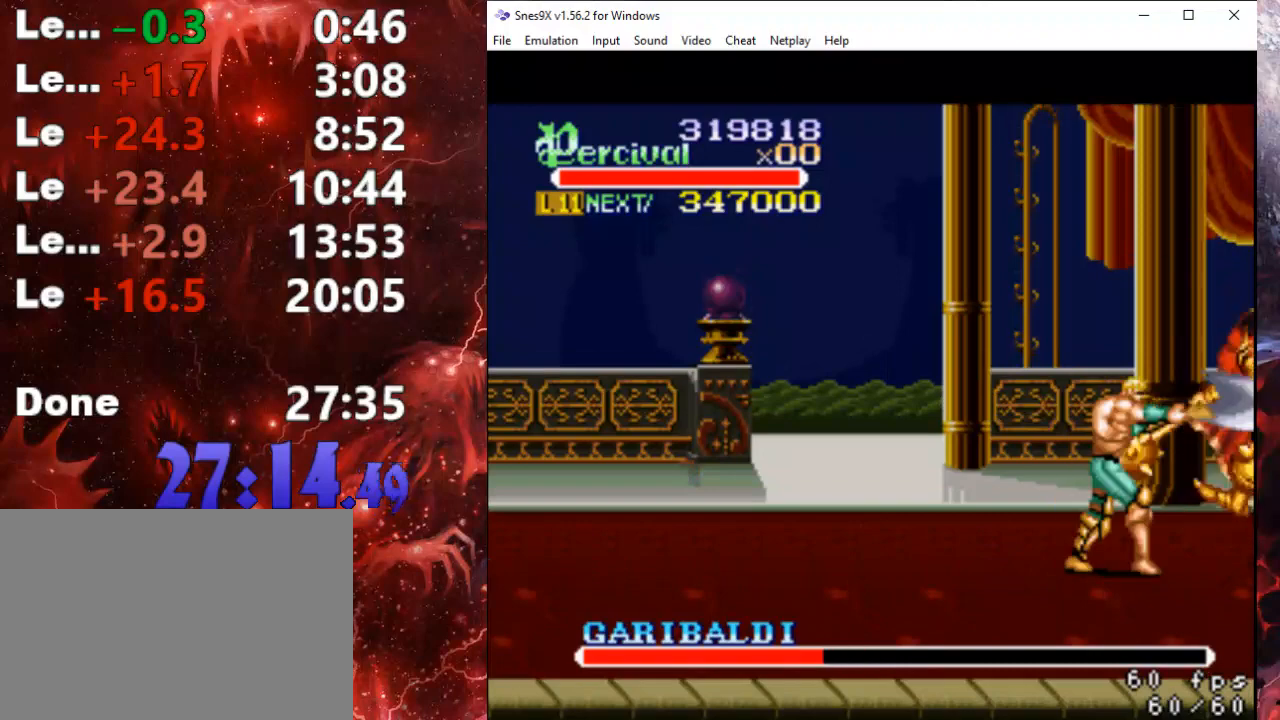
{"buttons": [], "events": [[100, "X", "up"]]}
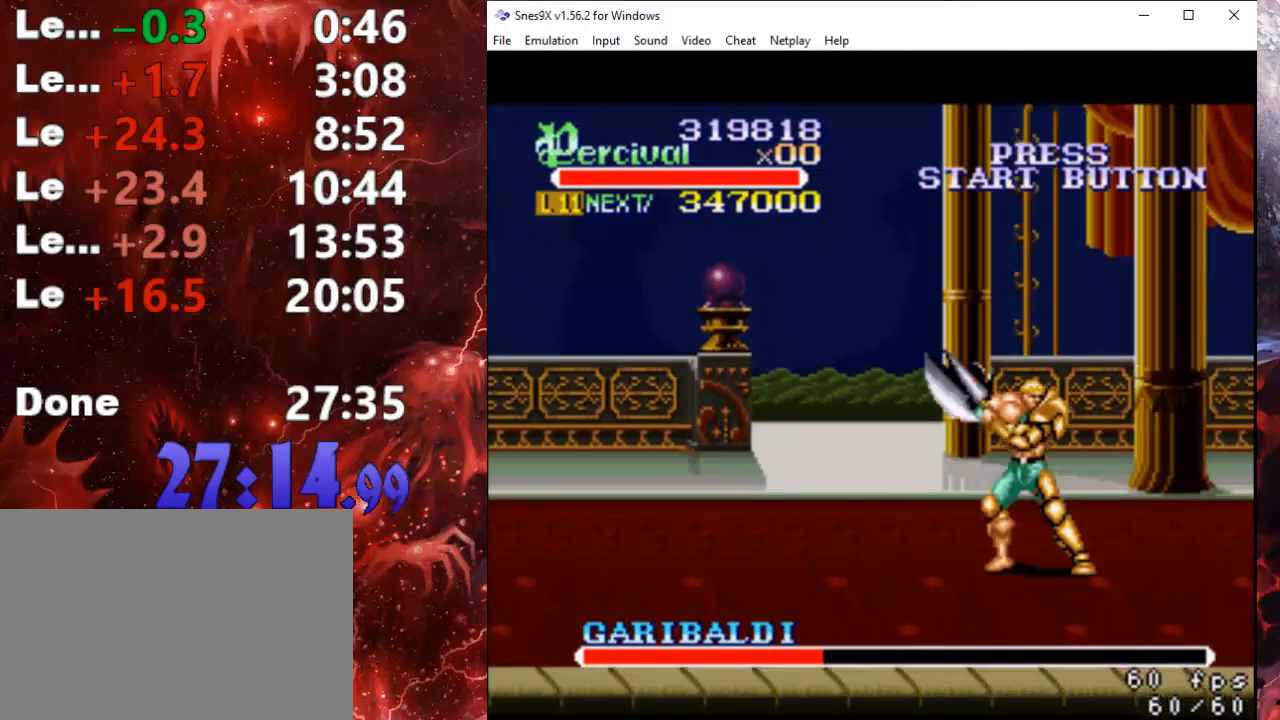
{"buttons": ["DPAD_LEFT"], "events": [[33, "DPAD_LEFT", "down"], [133, "DPAD_LEFT", "up"], [167, "DPAD_LEFT", "down"]]}
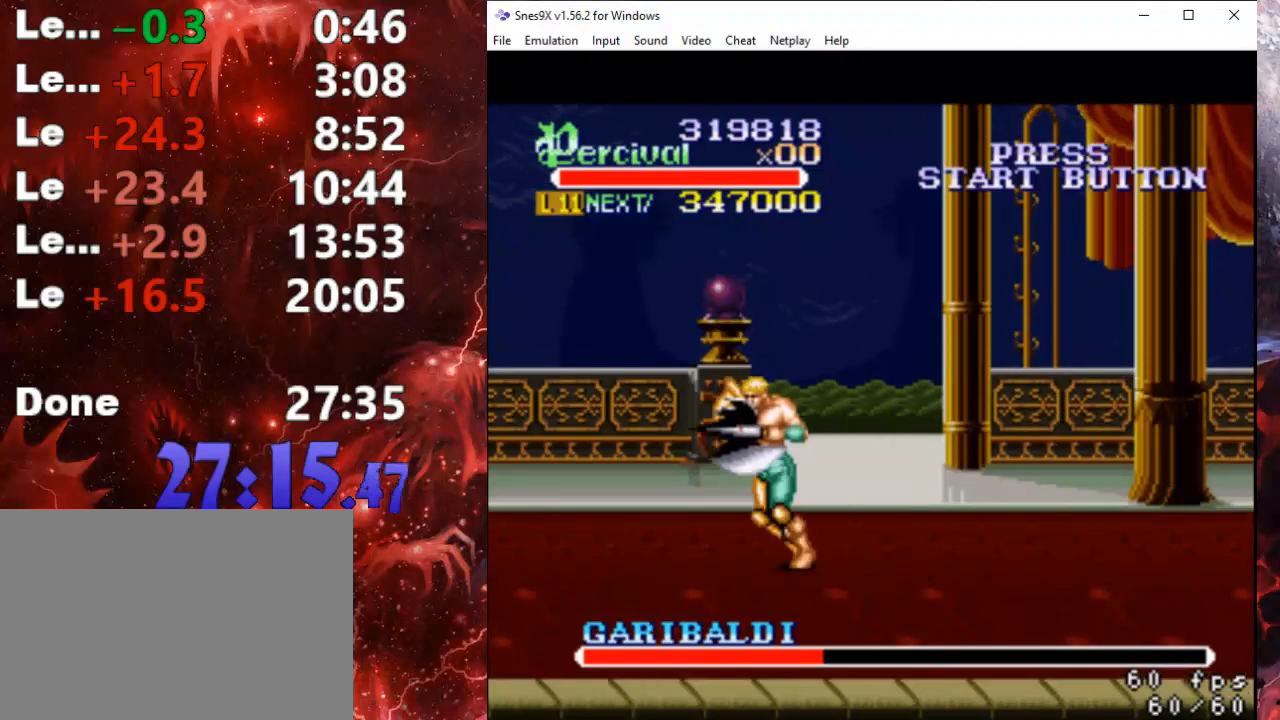
{"buttons": ["DPAD_LEFT"], "events": [[100, "DPAD_LEFT", "up"], [200, "DPAD_LEFT", "down"], [300, "DPAD_LEFT", "up"], [367, "DPAD_LEFT", "down"]]}
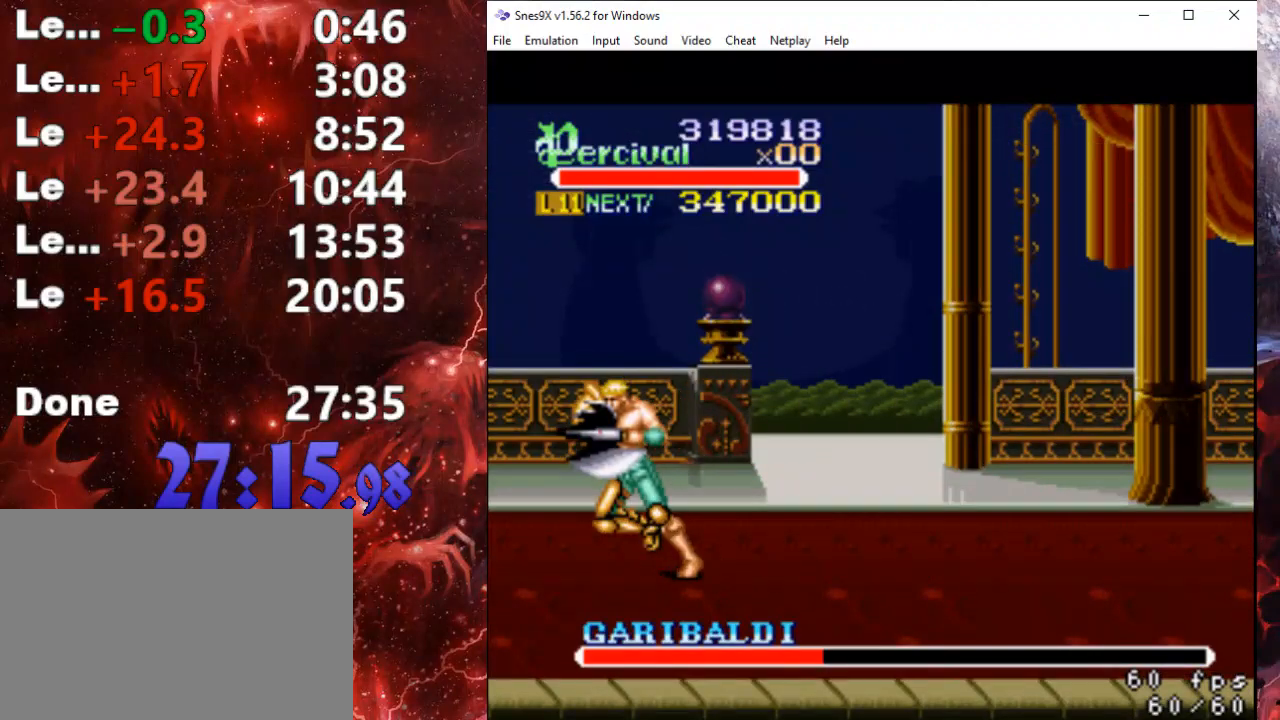
{"buttons": [], "events": [[133, "DPAD_LEFT", "up"], [300, "DPAD_RIGHT", "down"], [400, "DPAD_RIGHT", "up"]]}
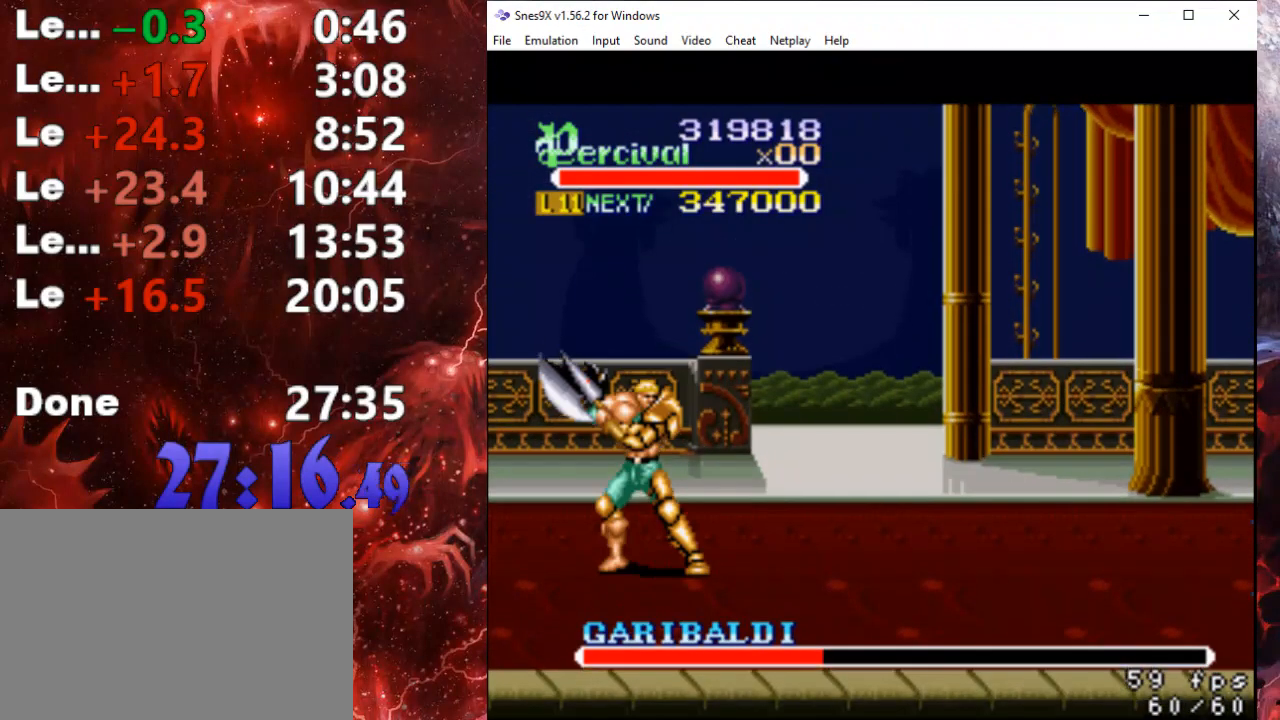
{"buttons": [], "events": [[67, "DPAD_UP", "down"], [100, "DPAD_RIGHT", "down"], [200, "DPAD_RIGHT", "up"], [200, "DPAD_UP", "up"]]}
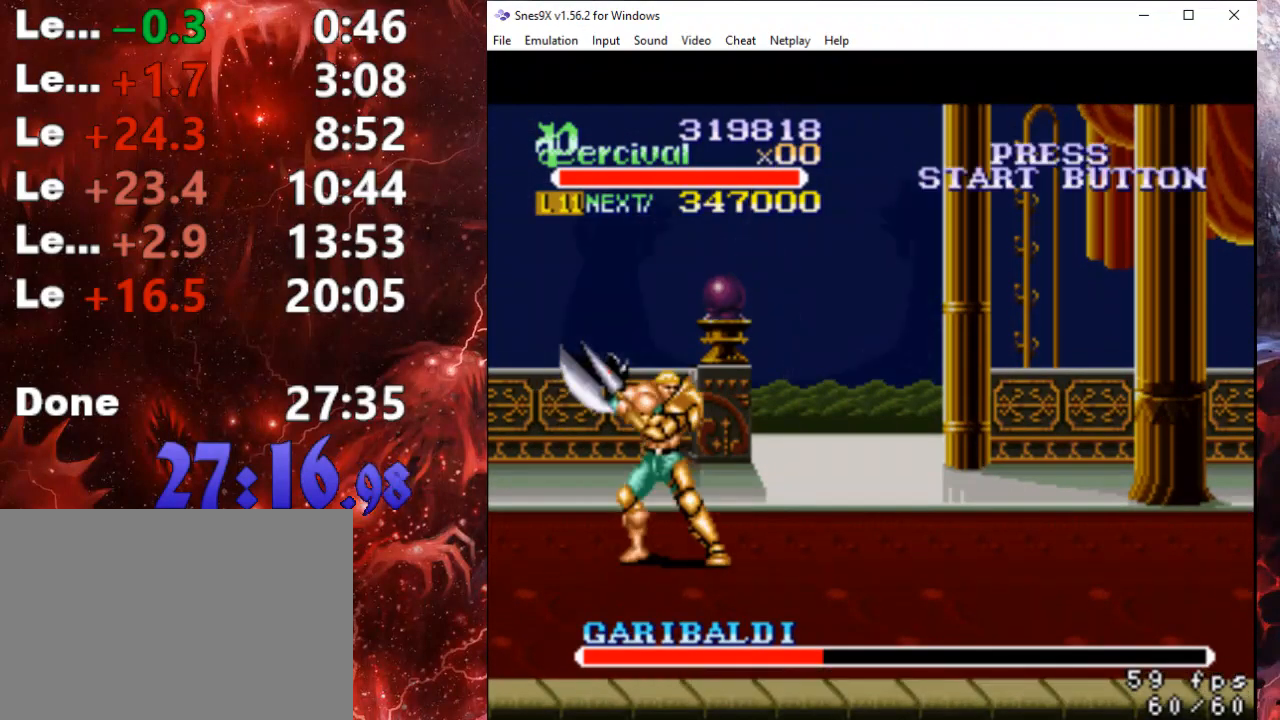
{"buttons": [], "events": []}
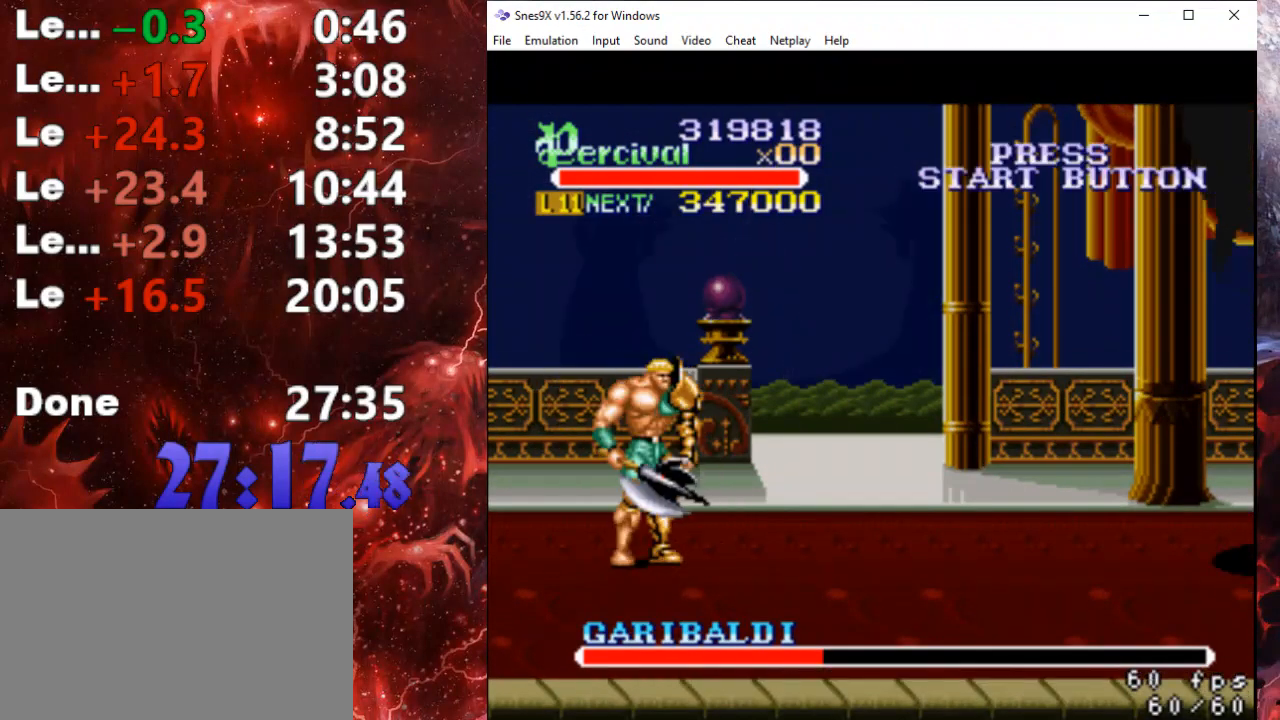
{"buttons": ["DPAD_RIGHT"], "events": [[167, "DPAD_RIGHT", "down"], [233, "DPAD_RIGHT", "up"], [300, "DPAD_RIGHT", "down"]]}
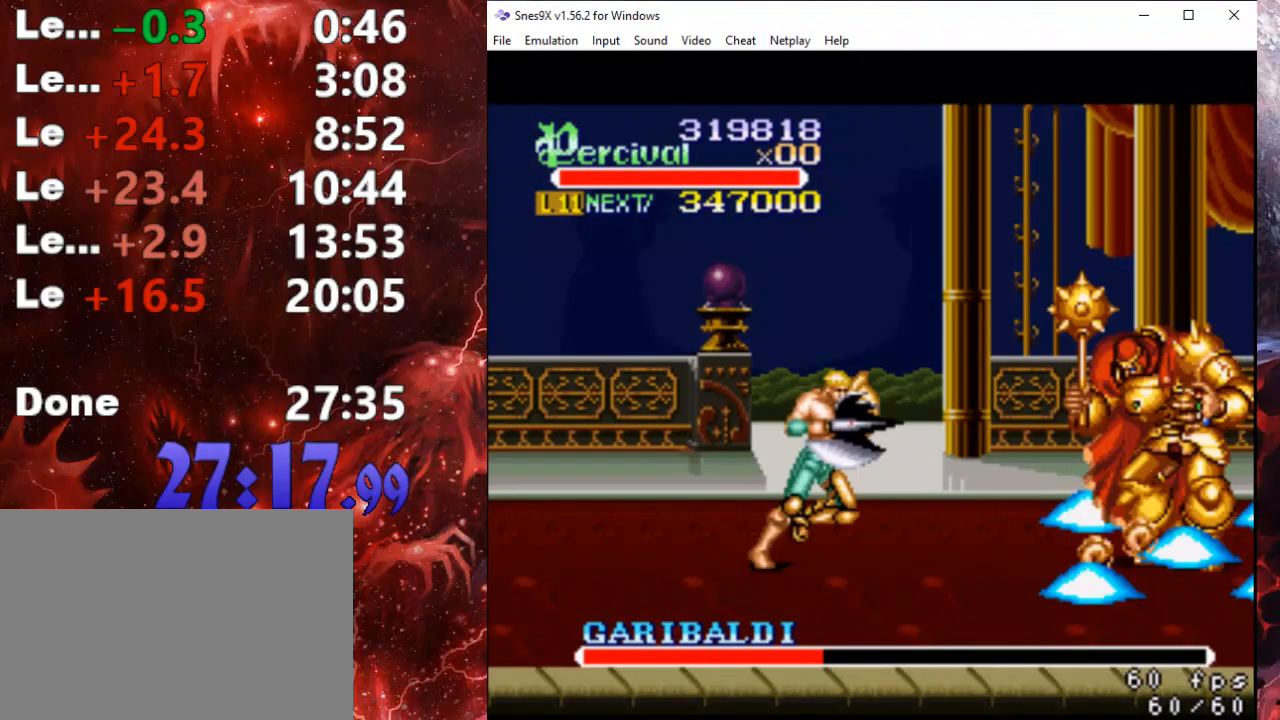
{"buttons": ["X"], "events": [[200, "X", "down"], [333, "DPAD_RIGHT", "up"]]}
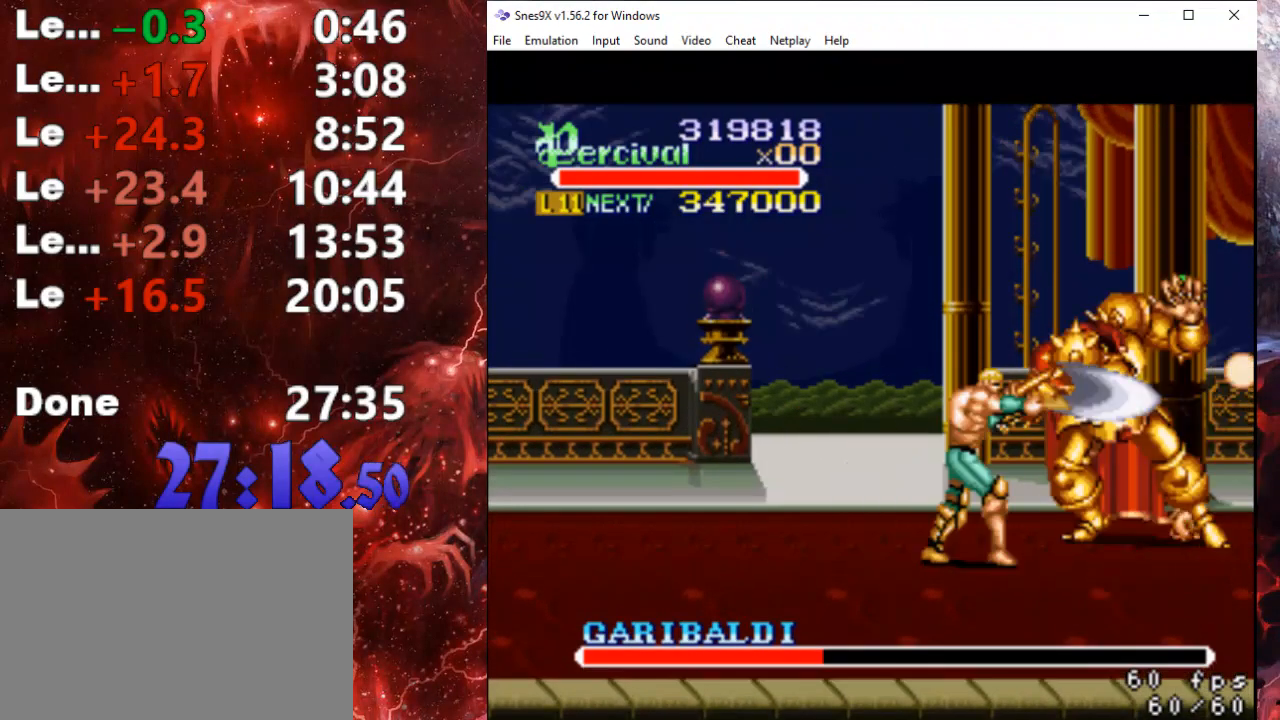
{"buttons": ["Y"], "events": [[167, "X", "up"], [500, "Y", "down"]]}
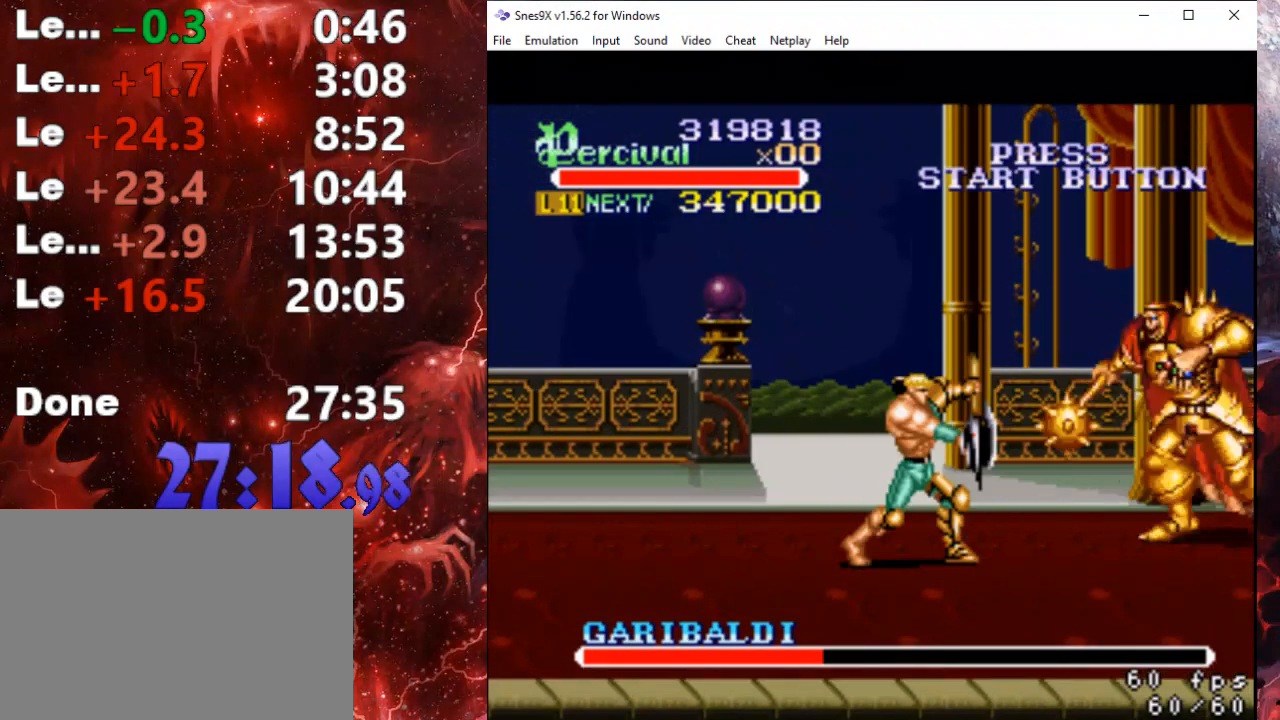
{"buttons": ["Y", "DPAD_UP", "DPAD_RIGHT"], "events": [[267, "DPAD_UP", "down"], [300, "DPAD_RIGHT", "down"]]}